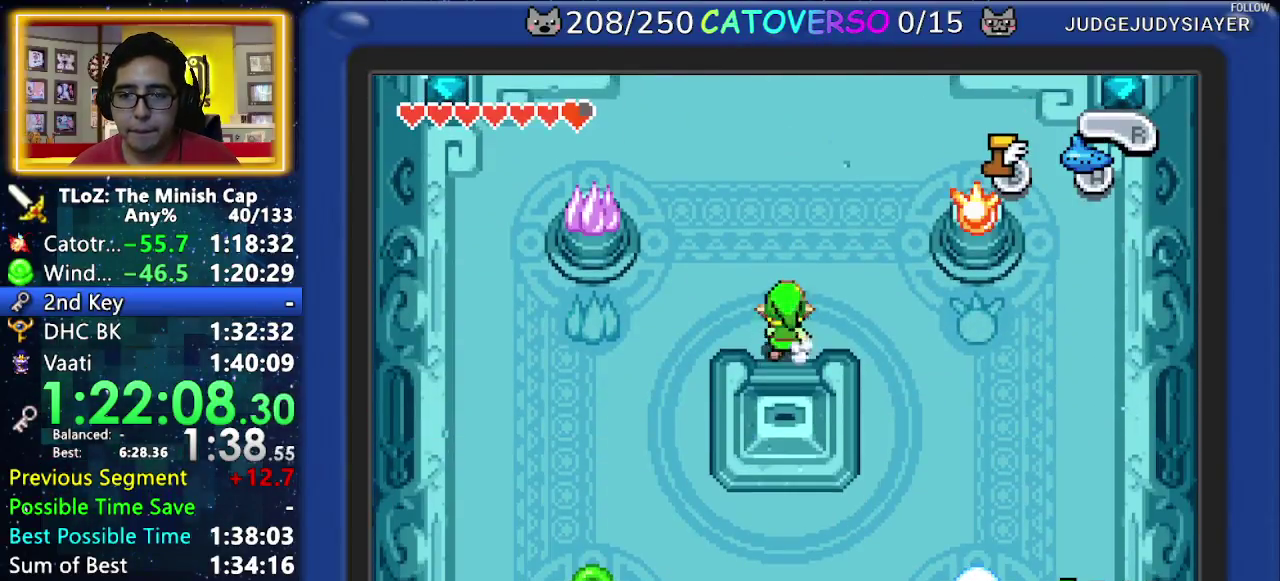
Gameplay with a controller (Nintendo layout); each line is a JSON object with the inputs held at the frame after it. Not read: L3 R3.
{"buttons": ["B"]}
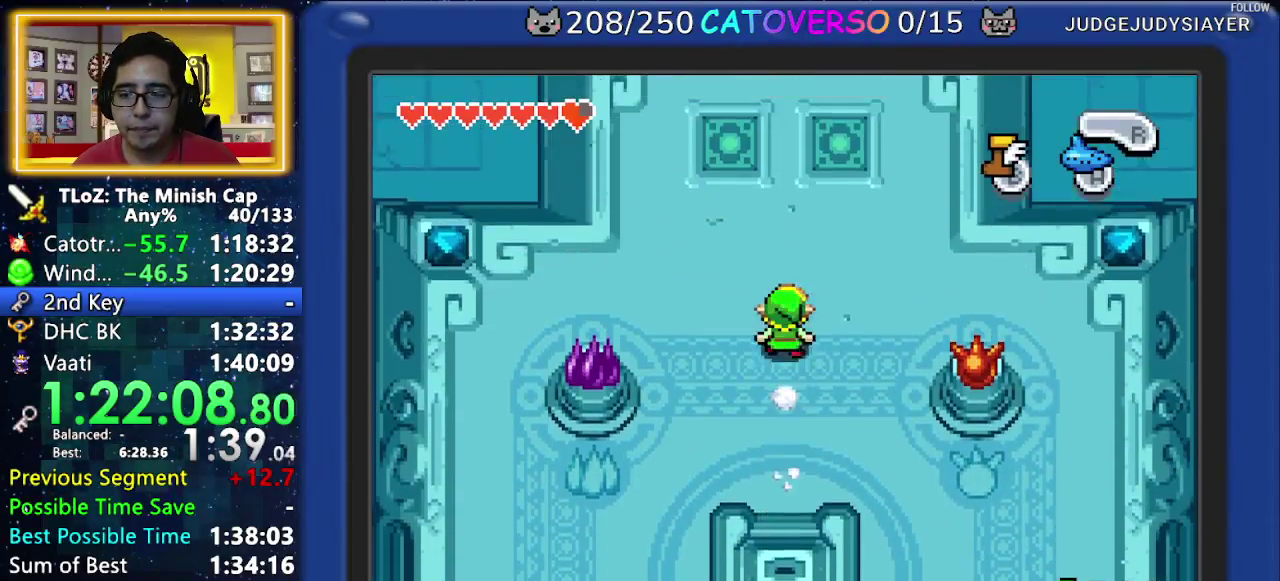
{"buttons": ["B"]}
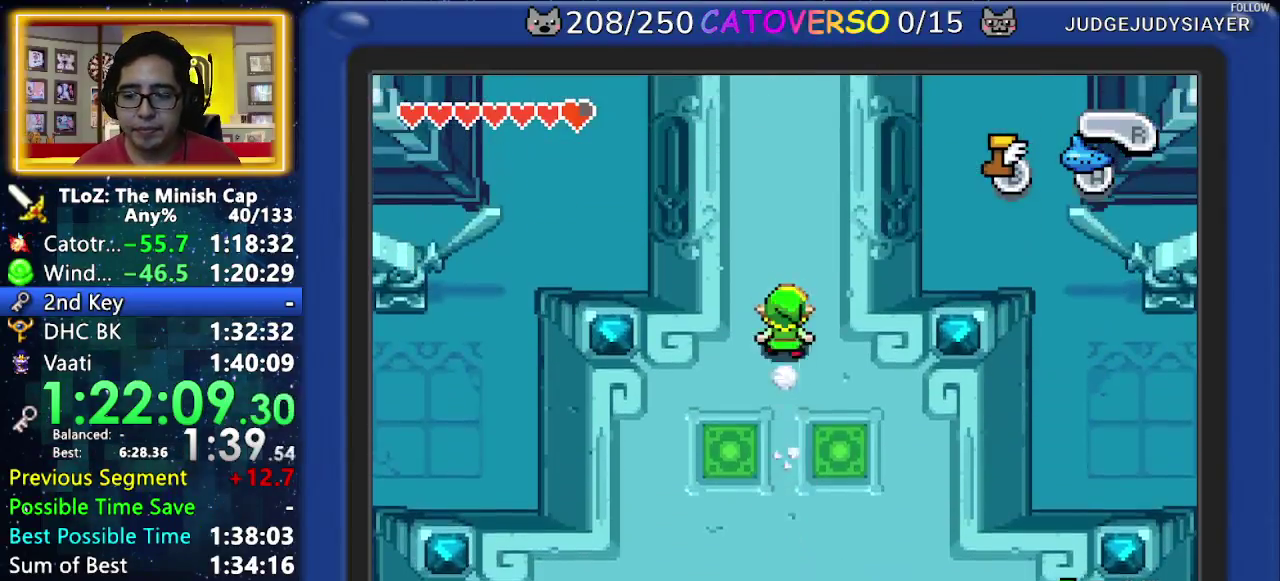
{"buttons": ["B"]}
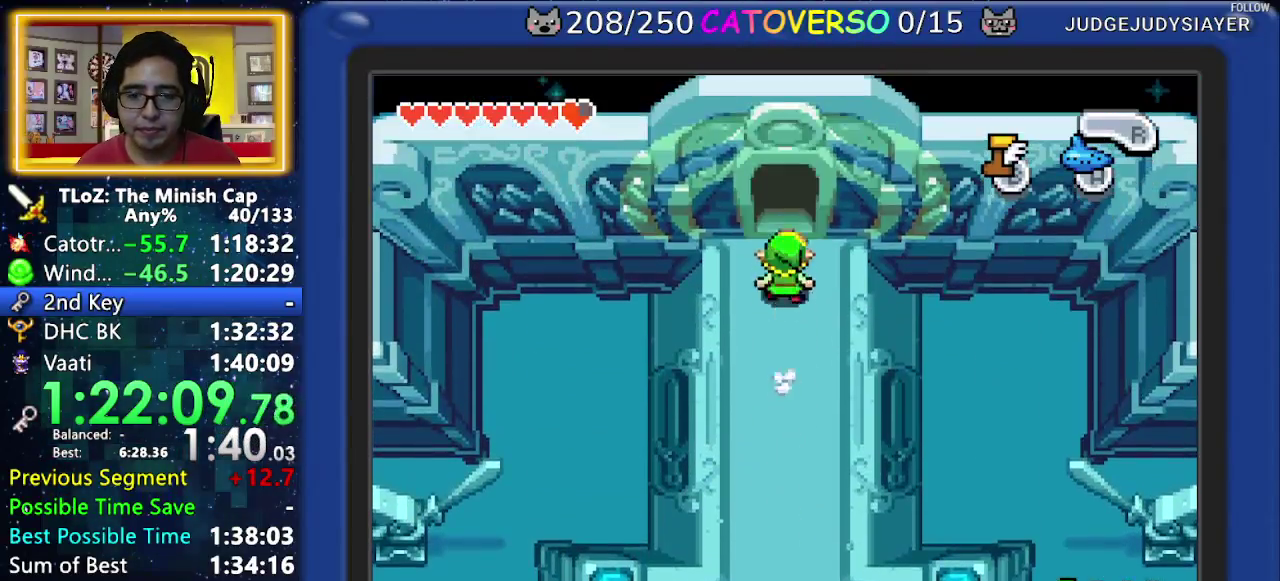
{"buttons": ["DPAD_UP"]}
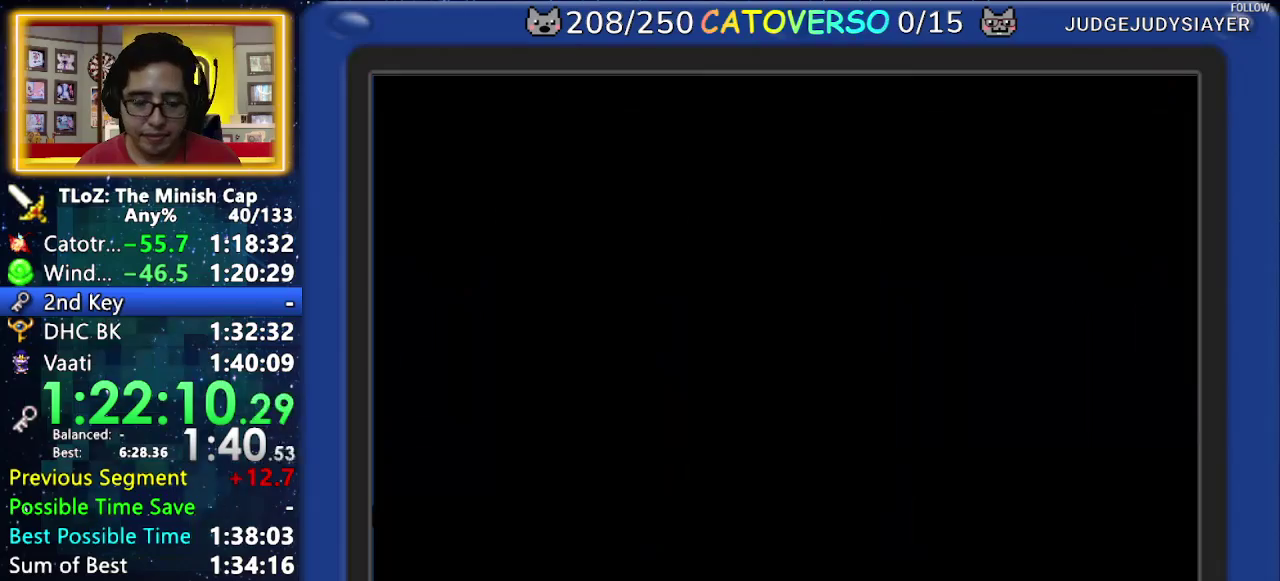
{"buttons": ["DPAD_UP"]}
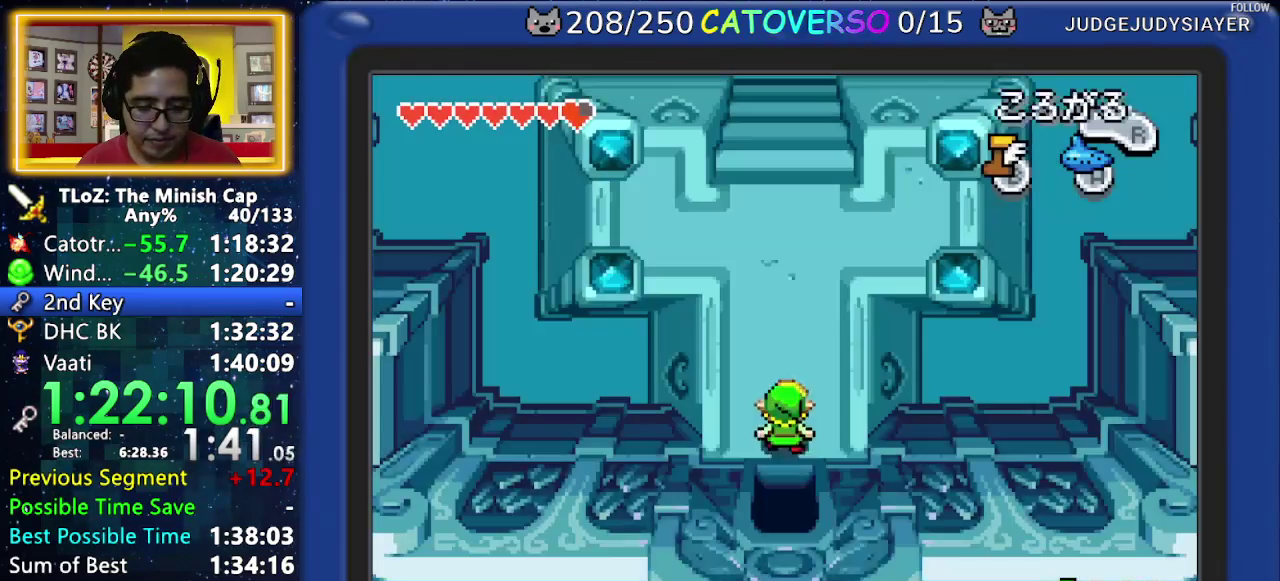
{"buttons": ["B"]}
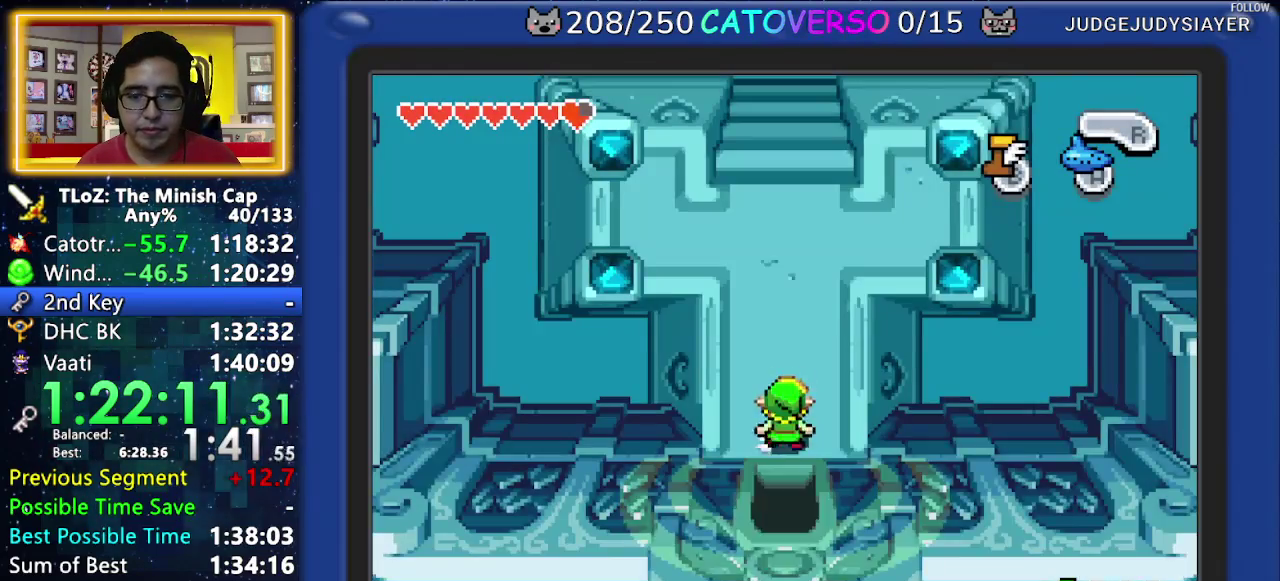
{"buttons": ["B"]}
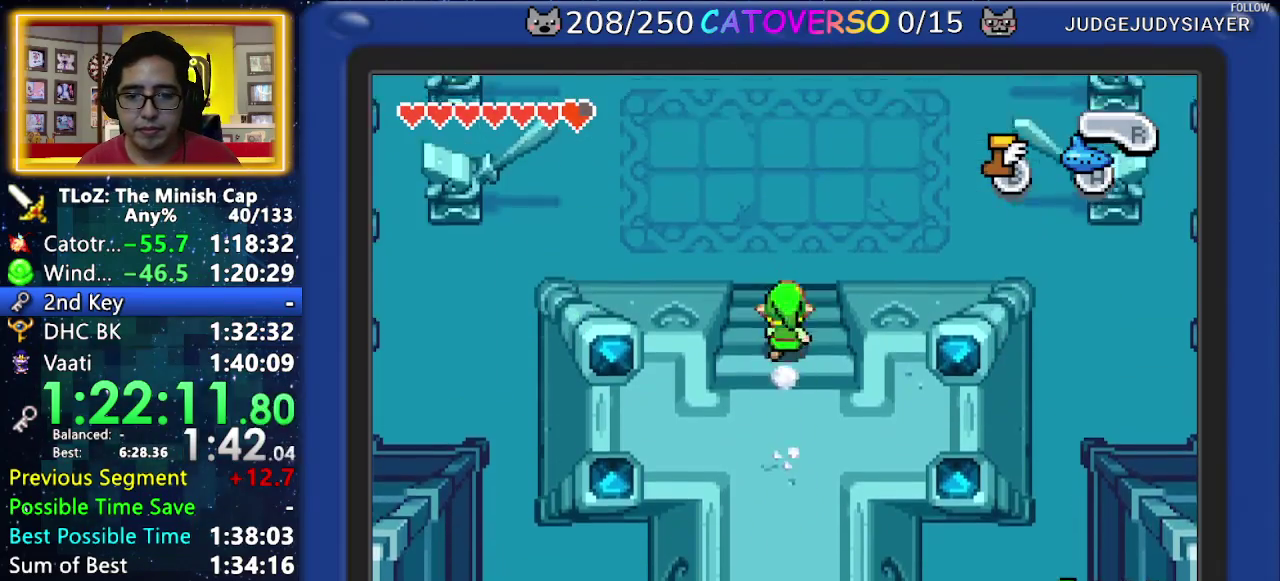
{"buttons": ["B"]}
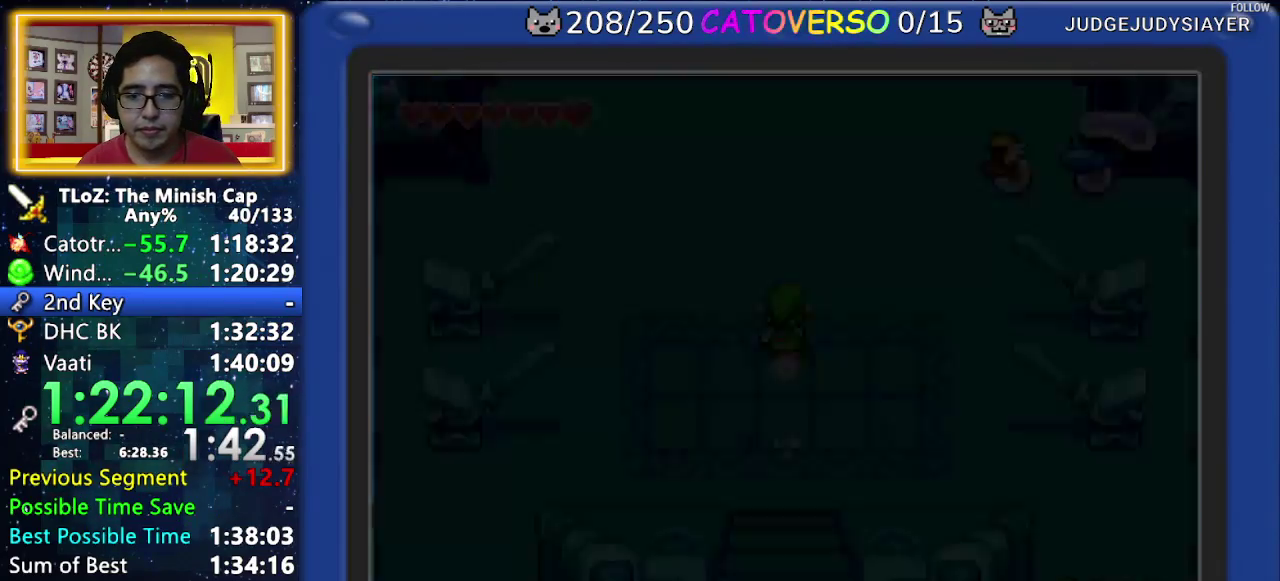
{"buttons": ["B", "DPAD_LEFT"]}
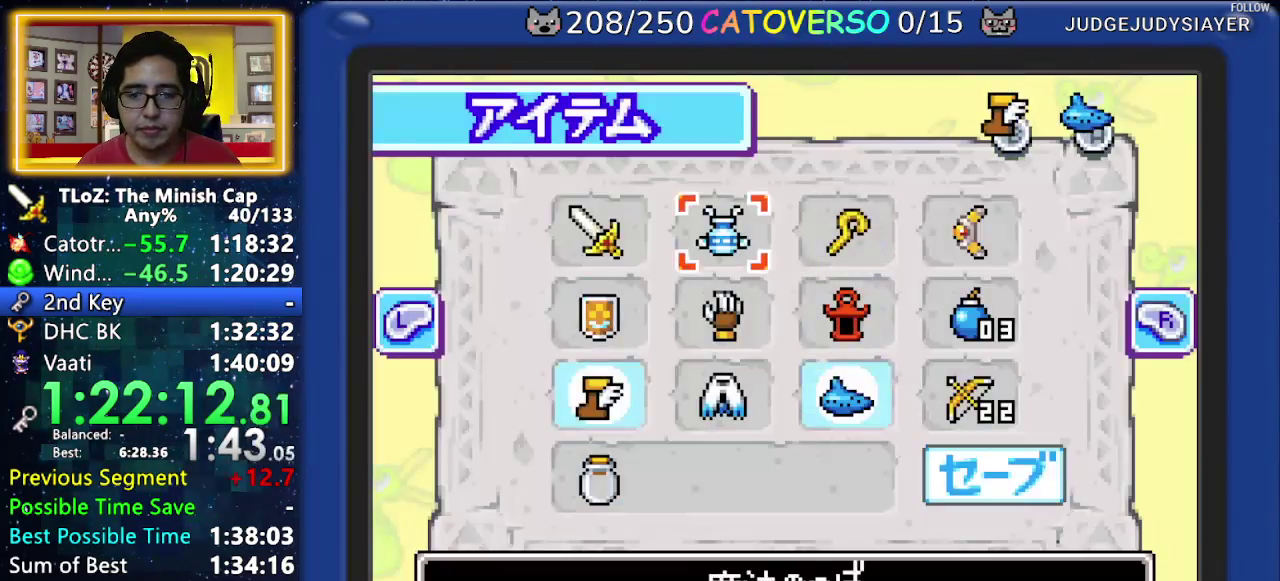
{"buttons": ["B", "START"]}
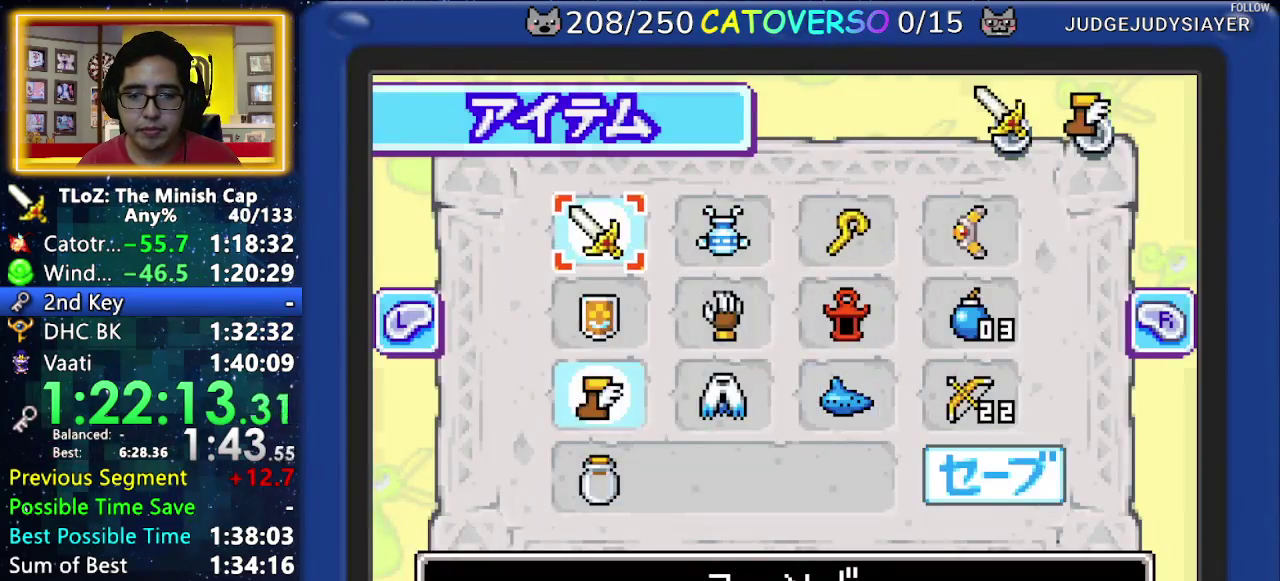
{"buttons": ["R1", "DPAD_UP"]}
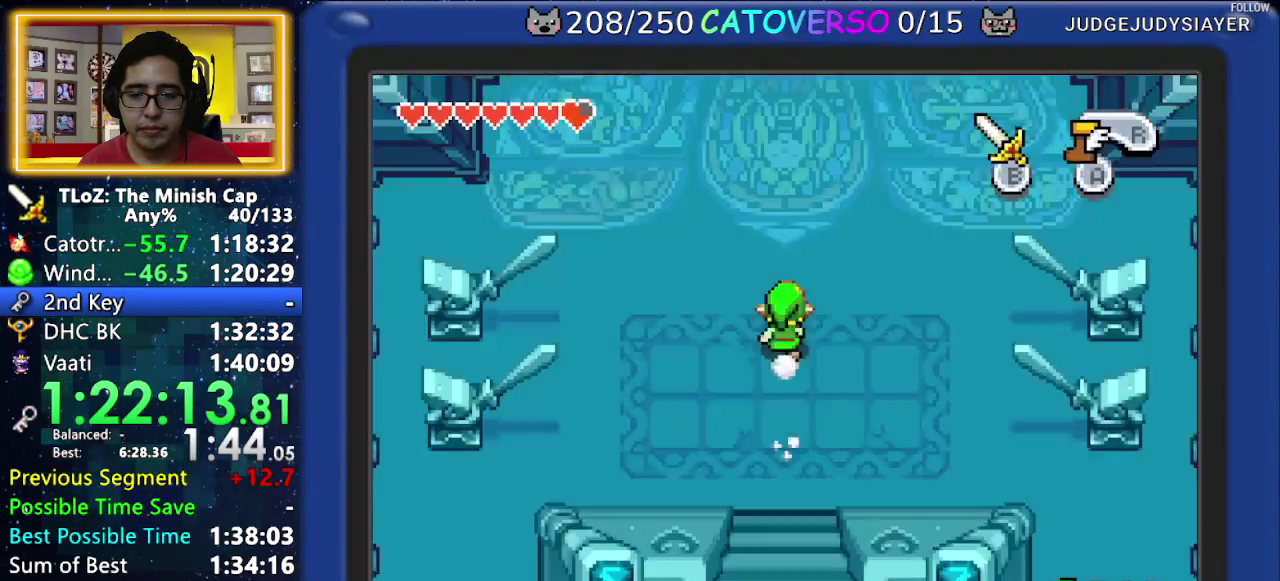
{"buttons": ["DPAD_UP"]}
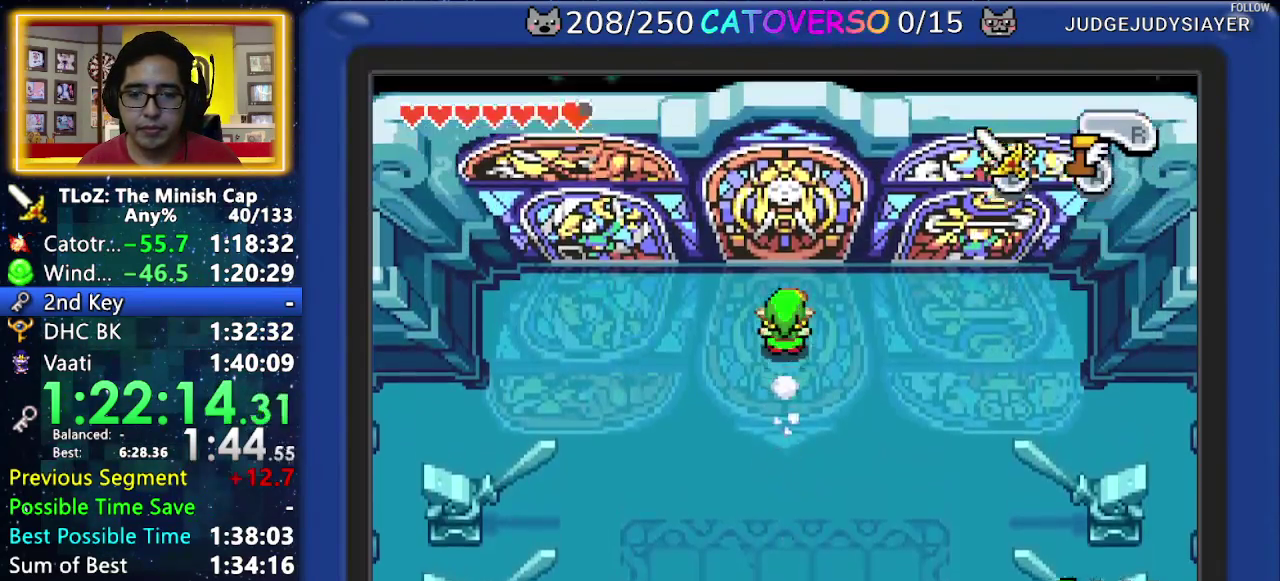
{"buttons": ["B", "DPAD_DOWN", "DPAD_LEFT"]}
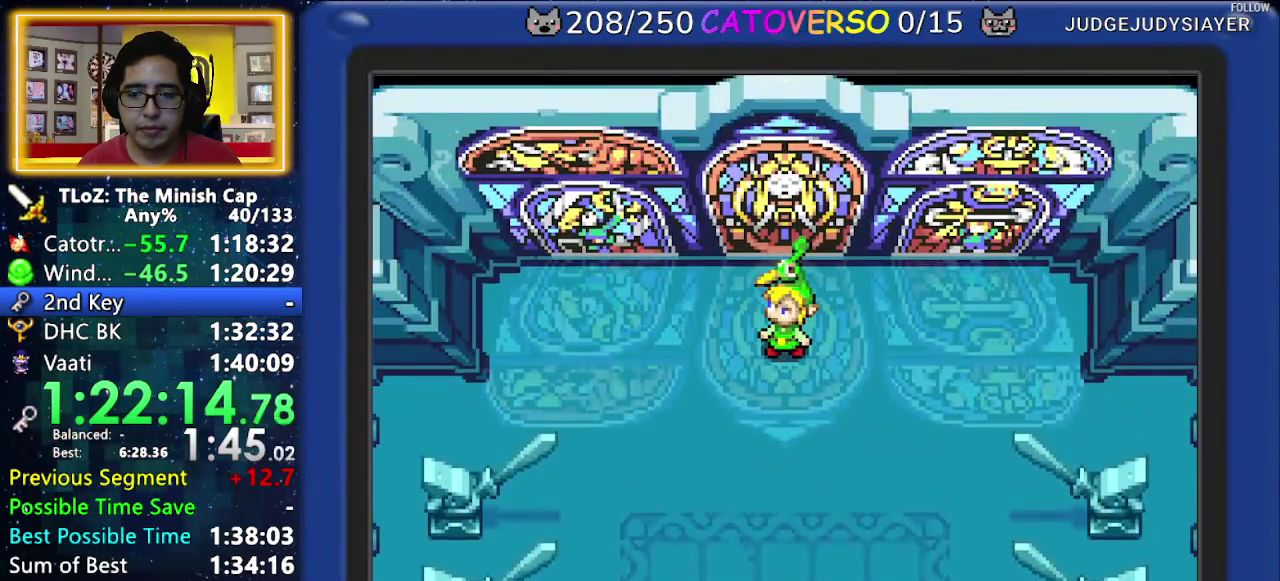
{"buttons": ["B", "DPAD_RIGHT"]}
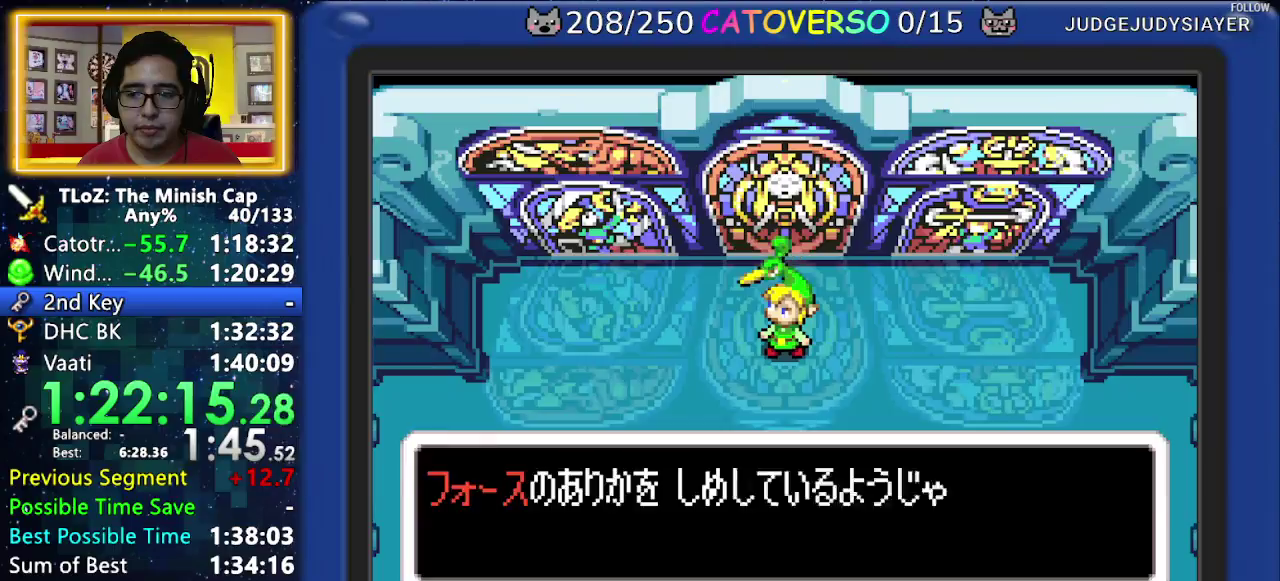
{"buttons": ["B", "DPAD_DOWN", "DPAD_RIGHT"]}
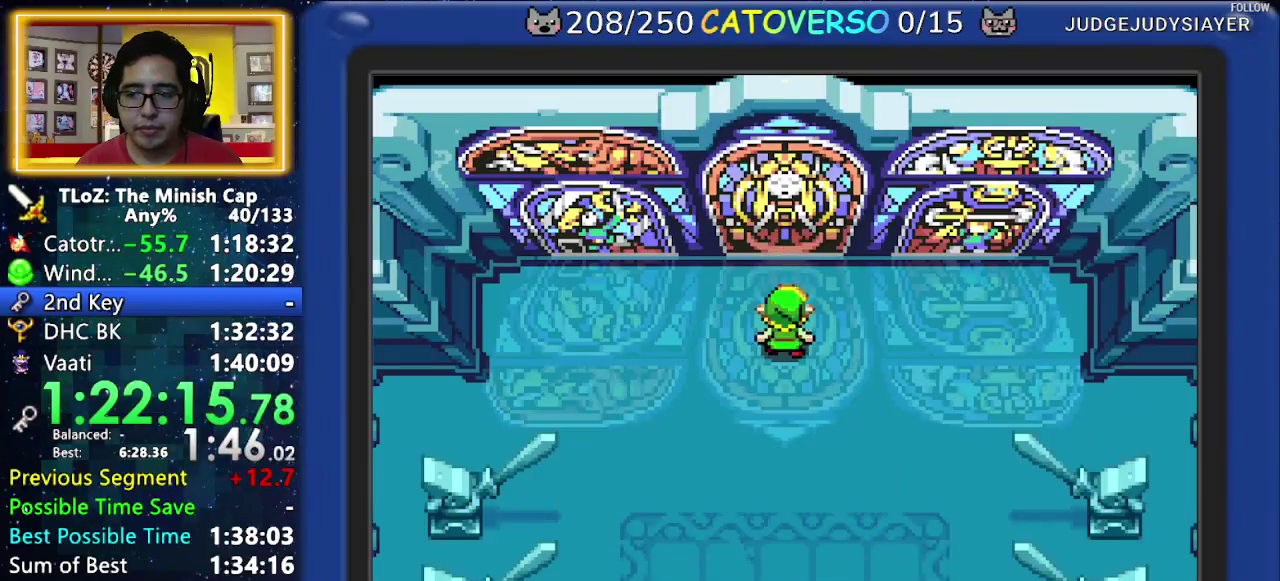
{"buttons": ["B", "DPAD_UP"]}
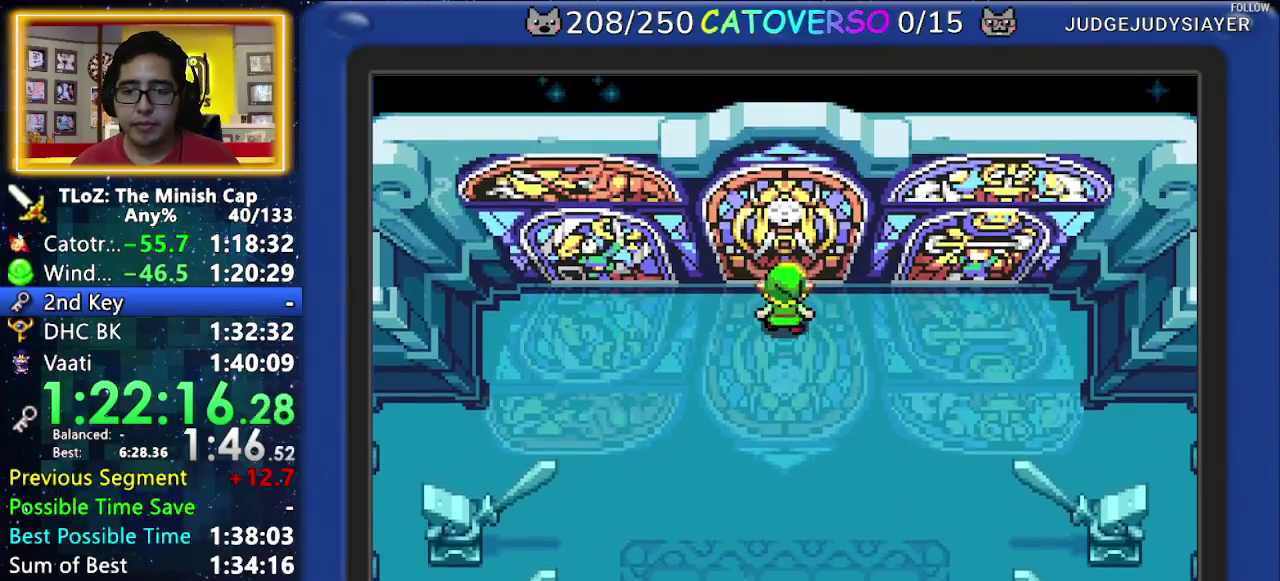
{"buttons": []}